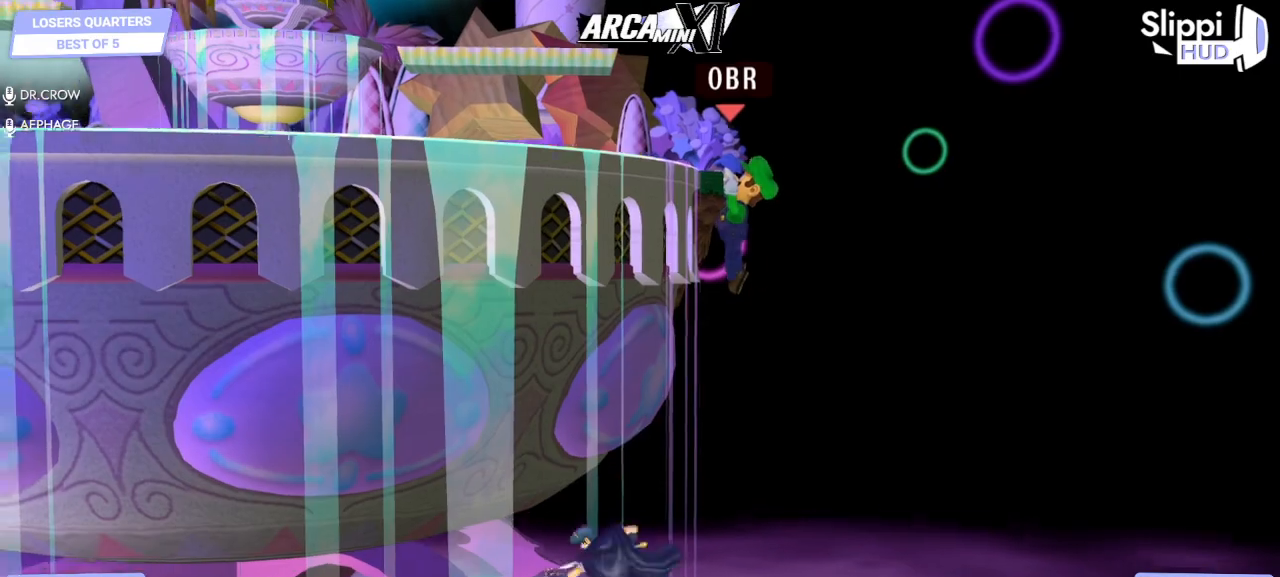
Gameplay with a controller (Nintendo layout); each line is a JSON object with the inputs held at the frame after it. "events" lists button and stick changes between this image and that frame as [ms after this image, input, new state], when the widget could be followed in between. Not read: L3 R3.
{"buttons": [], "left_stick": "center", "right_stick": "center", "events": []}
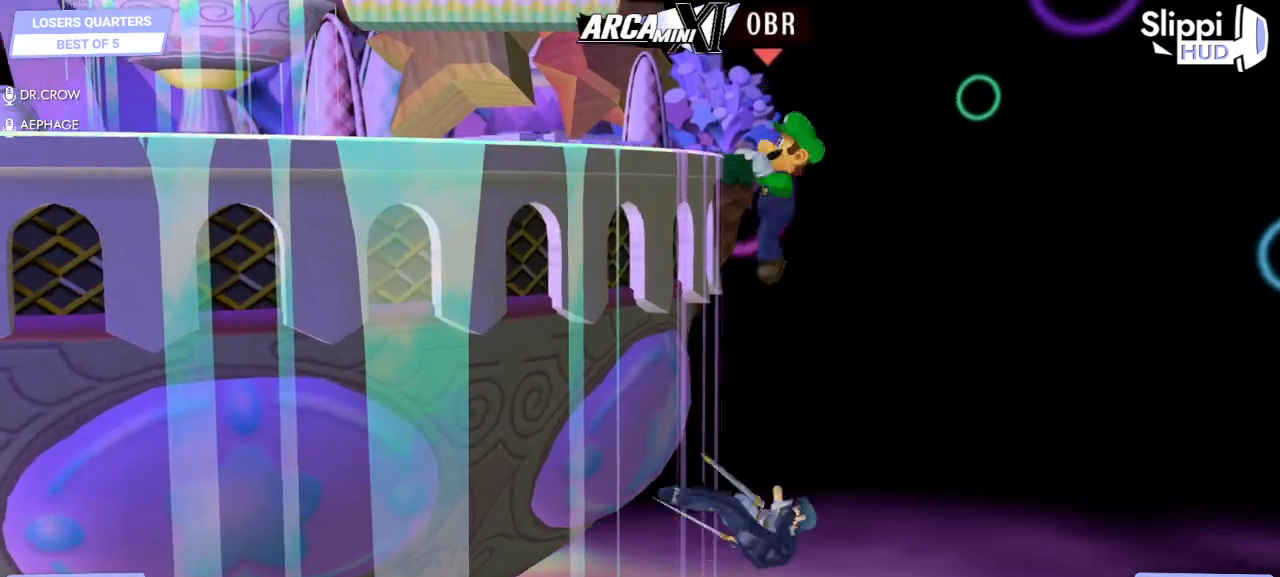
{"buttons": ["R1"], "left_stick": "right", "right_stick": "center", "events": [[50, "R1", "down"], [333, "left_stick", "right"]]}
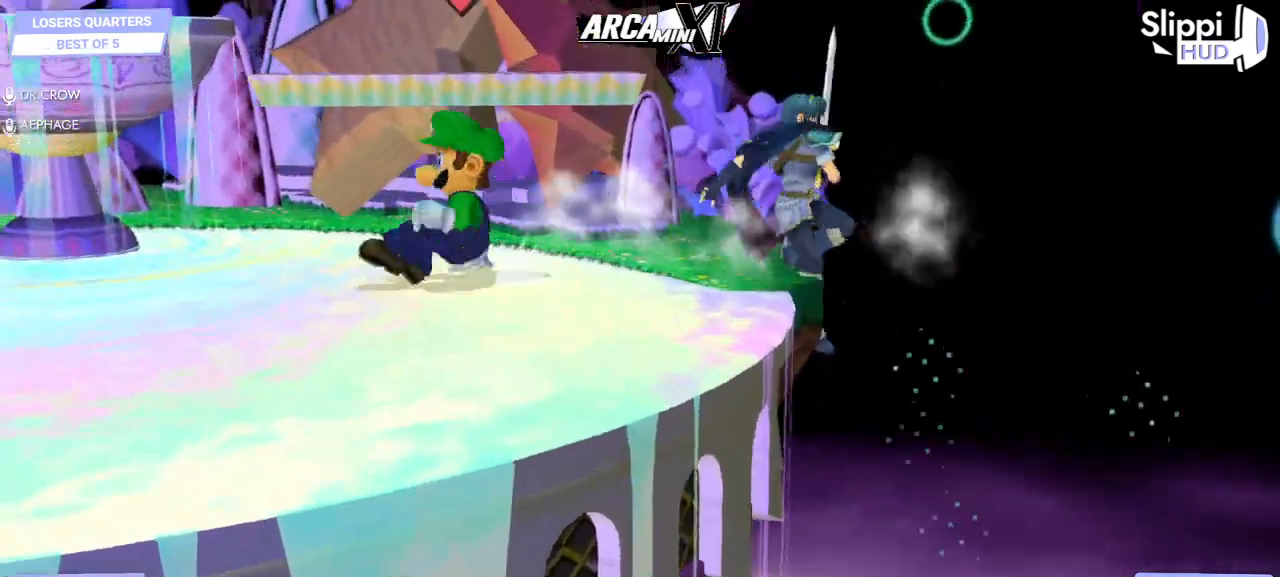
{"buttons": ["R1"], "left_stick": "right", "right_stick": "center", "events": [[200, "R1", "up"], [450, "R1", "down"]]}
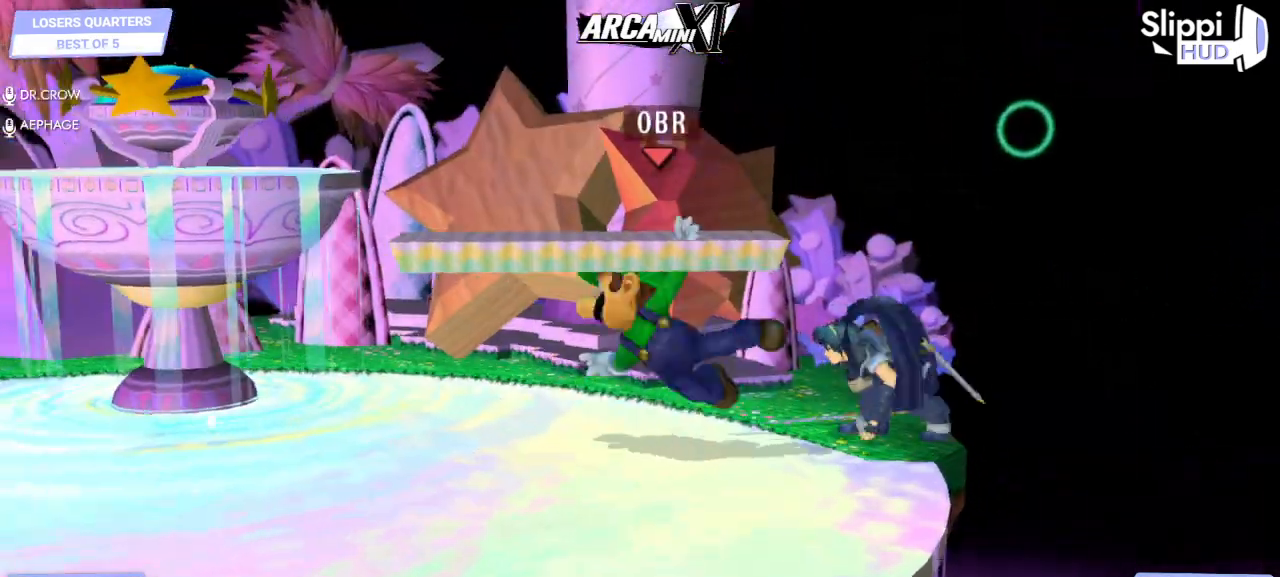
{"buttons": [], "left_stick": "down", "right_stick": "center"}
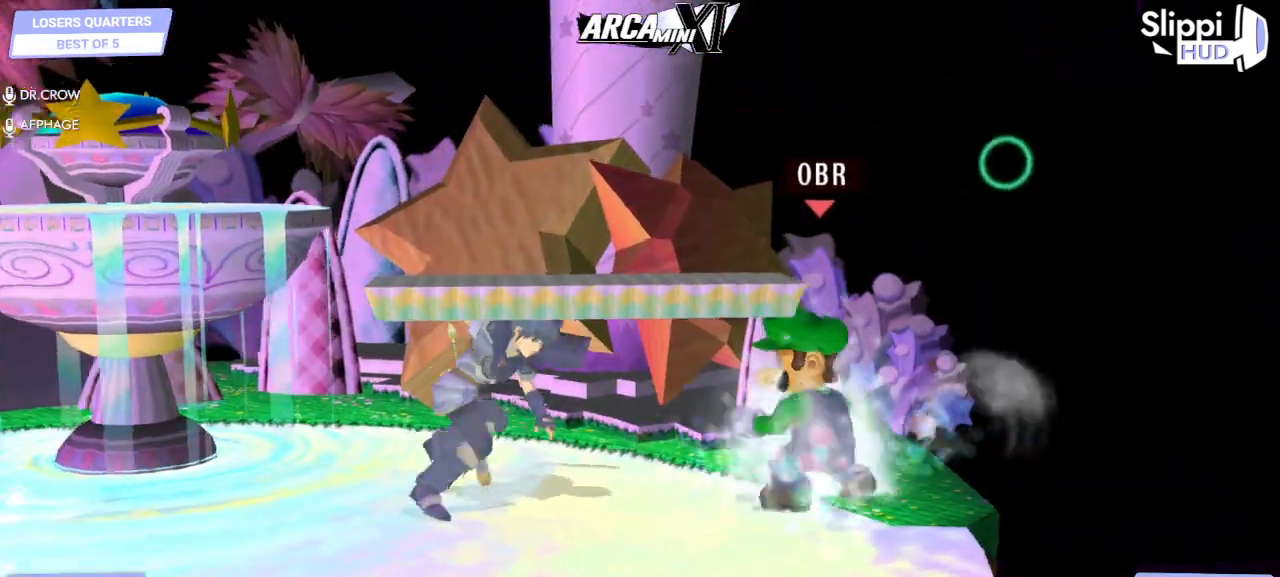
{"buttons": [], "left_stick": "left", "right_stick": "left", "events": [[83, "left_stick", "left"], [83, "right_stick", "left"]]}
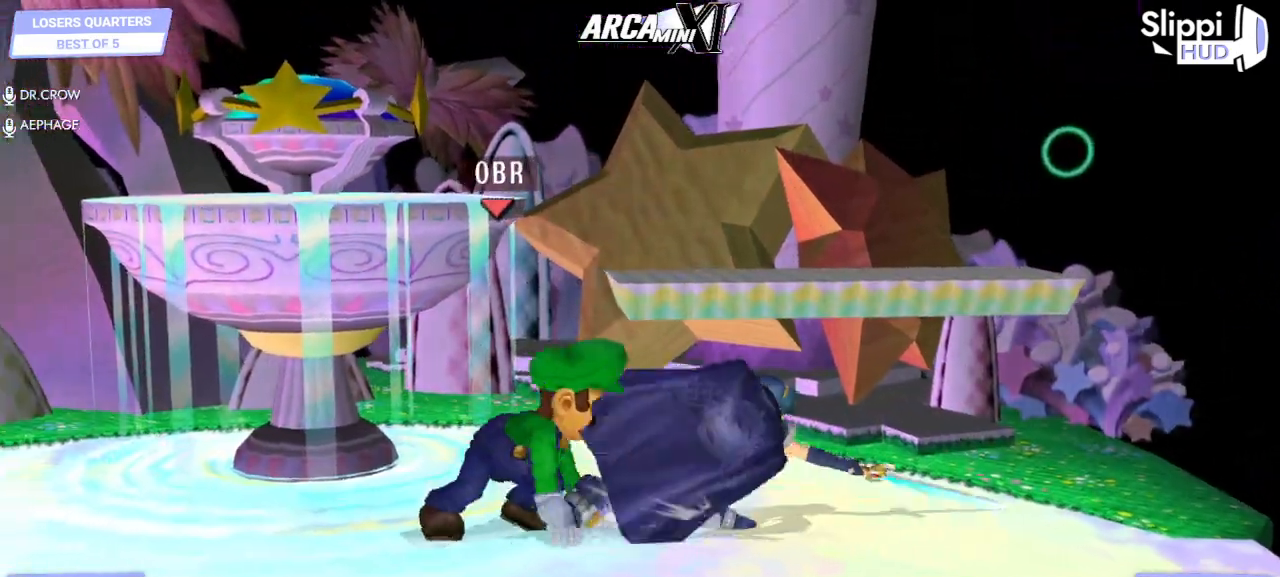
{"buttons": [], "left_stick": "center", "right_stick": "center", "events": [[33, "right_stick", "center"], [67, "left_stick", "center"], [183, "left_stick", "down"], [317, "left_stick", "center"]]}
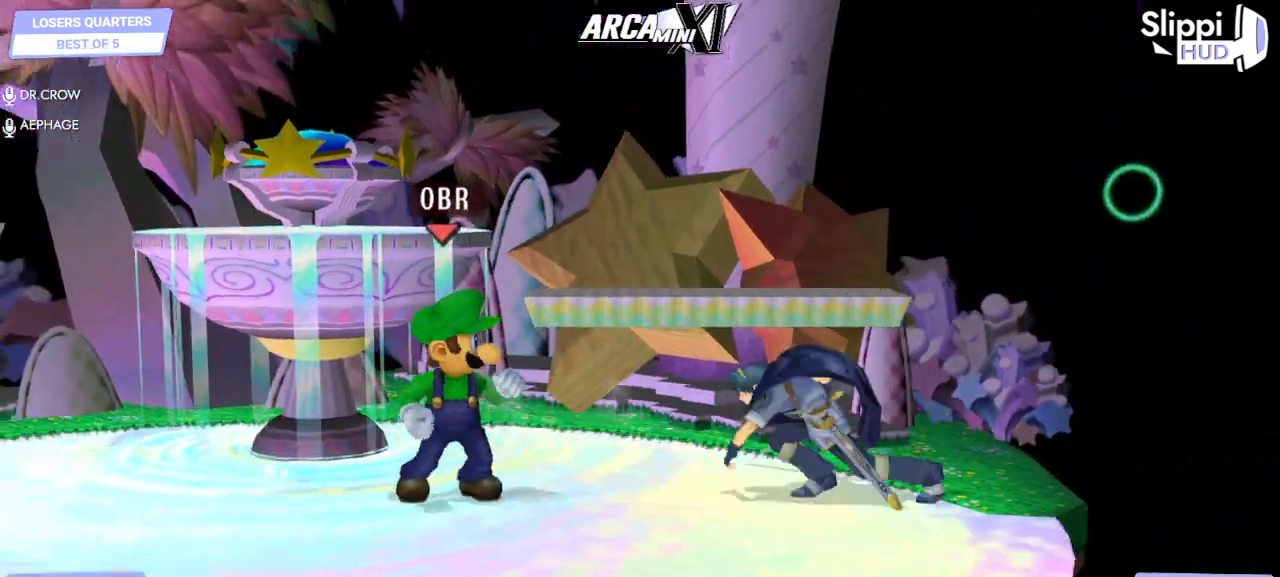
{"buttons": [], "left_stick": "center", "right_stick": "center", "events": [[50, "A", "down"], [133, "A", "up"], [200, "A", "down"], [400, "A", "up"], [450, "A", "down"], [500, "A", "up"]]}
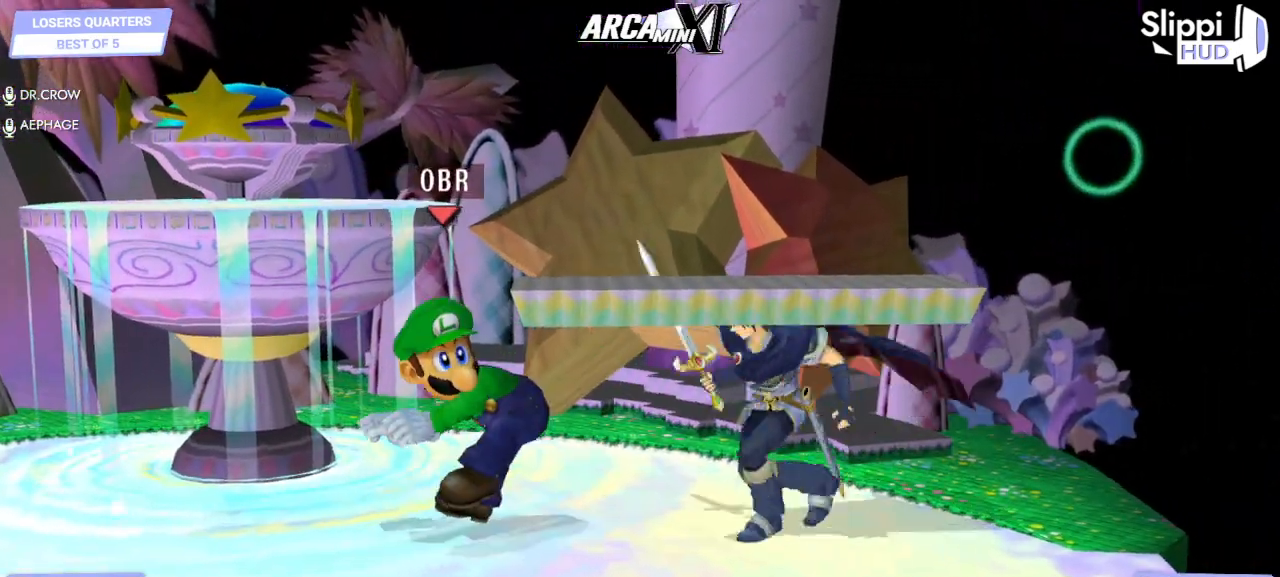
{"buttons": [], "left_stick": "left", "right_stick": "center", "events": [[317, "left_stick", "left"]]}
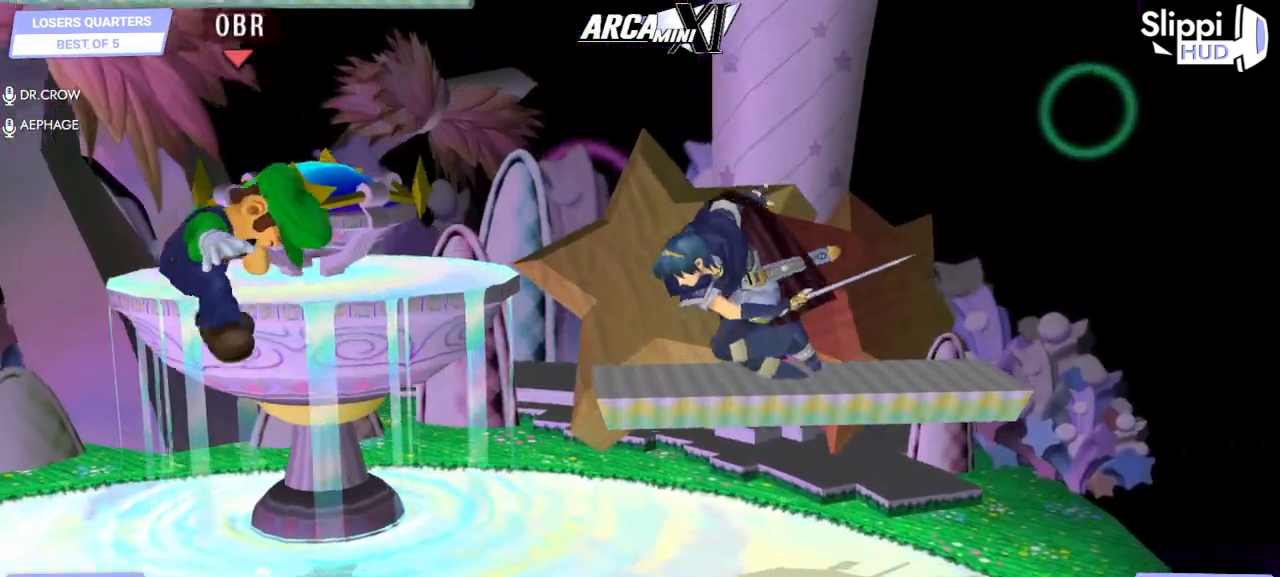
{"buttons": [], "left_stick": "down", "right_stick": "center", "events": [[183, "left_stick", "center"], [233, "left_stick", "right"], [500, "left_stick", "down"]]}
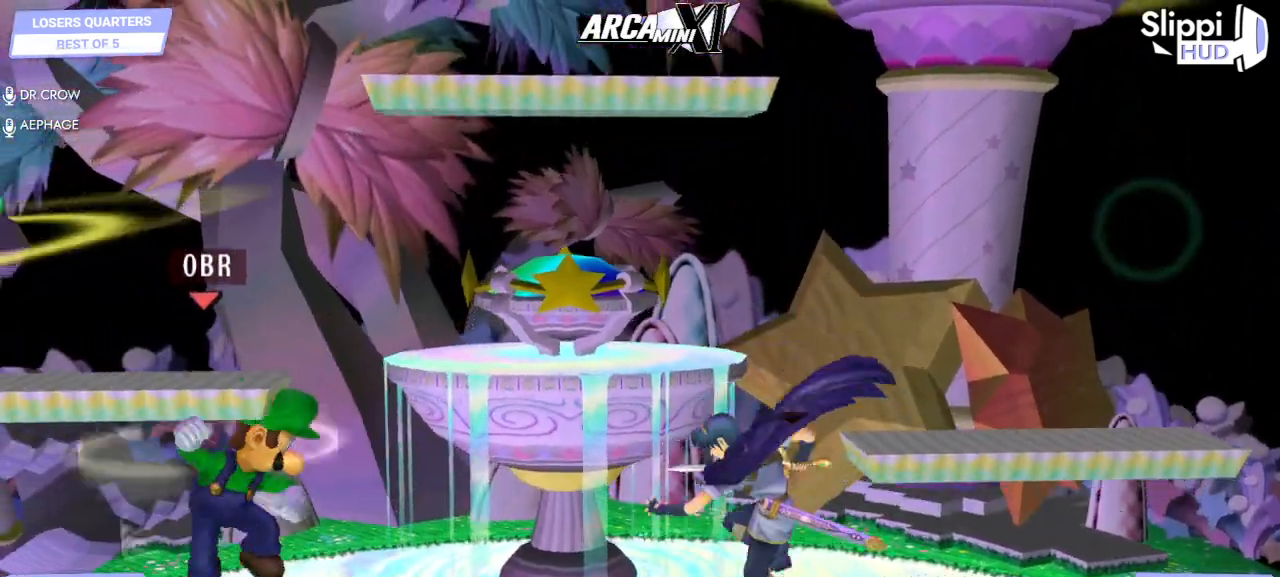
{"buttons": [], "left_stick": "right", "right_stick": "center", "events": [[117, "left_stick", "right"]]}
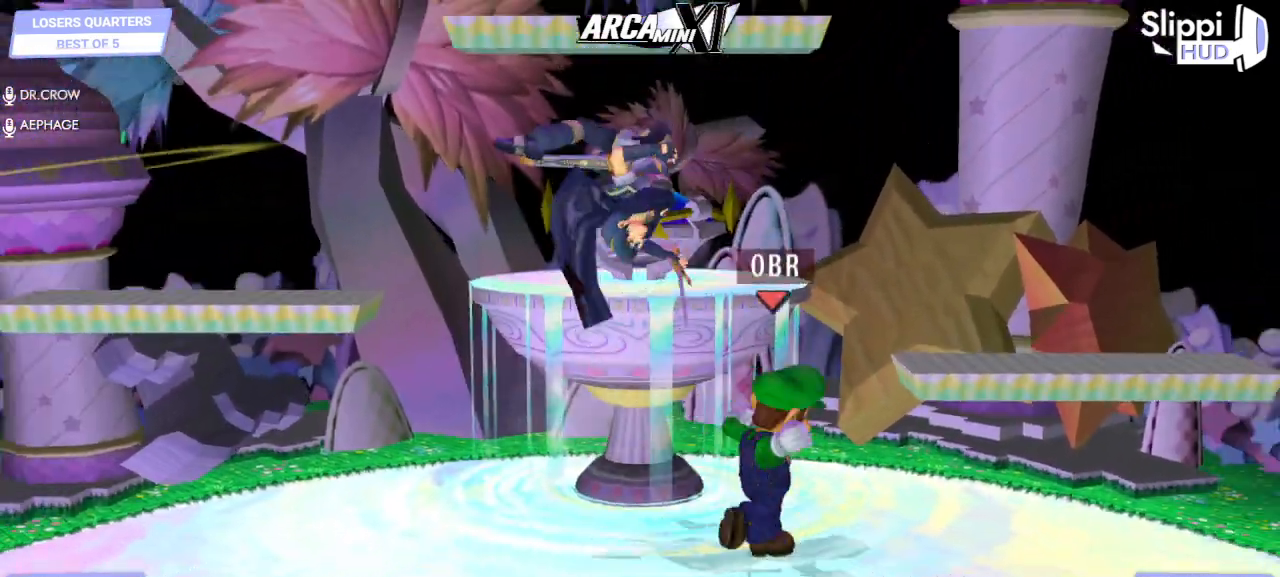
{"buttons": ["R1"], "left_stick": "down", "right_stick": "center", "events": [[117, "left_stick", "center"], [183, "left_stick", "left"], [450, "left_stick", "down"], [483, "R1", "down"]]}
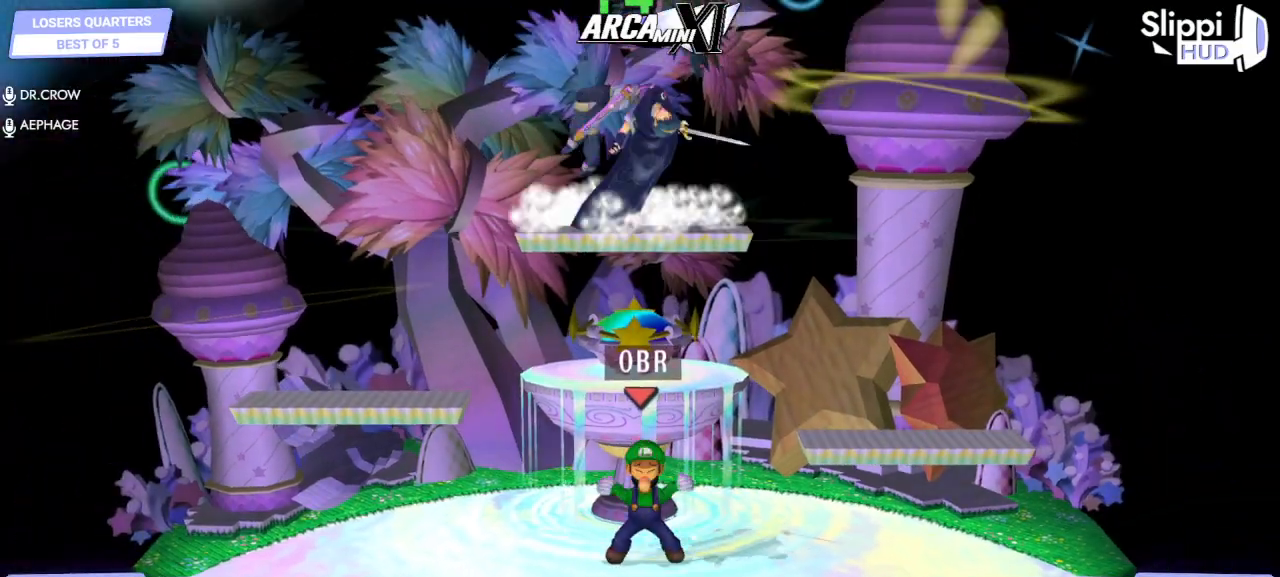
{"buttons": [], "left_stick": "center", "right_stick": "center", "events": [[100, "R1", "up"], [167, "left_stick", "center"]]}
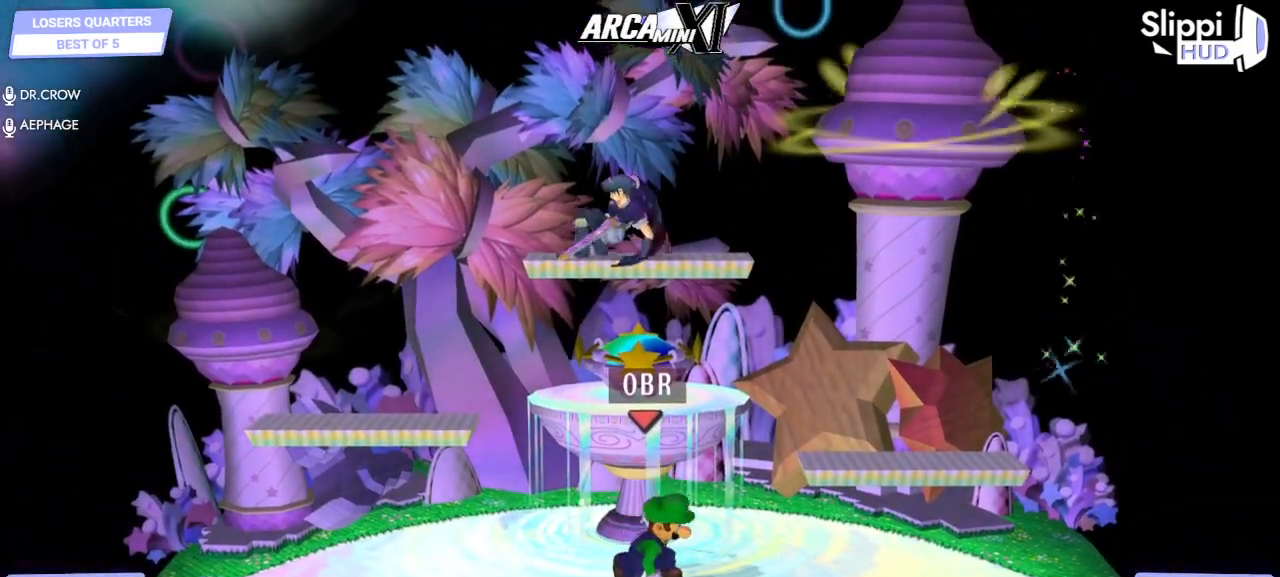
{"buttons": [], "left_stick": "left", "right_stick": "center", "events": [[233, "Y", "down"], [317, "left_stick", "left"], [333, "Y", "up"], [367, "left_stick", "center"], [500, "left_stick", "left"]]}
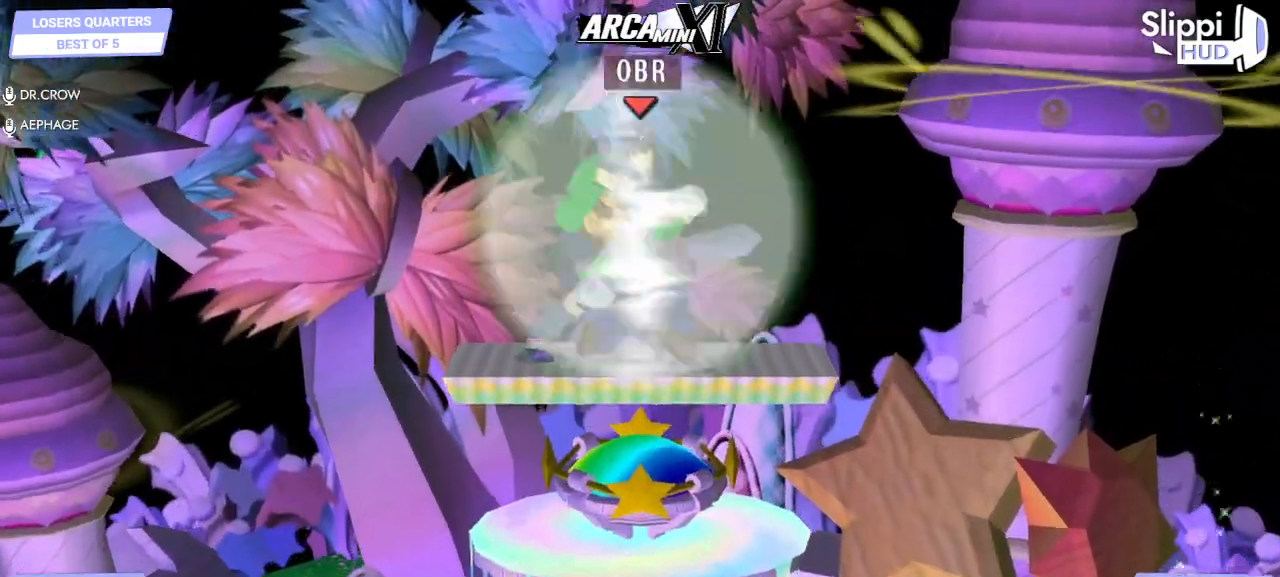
{"buttons": [], "left_stick": "center", "right_stick": "center", "events": [[83, "left_stick", "center"]]}
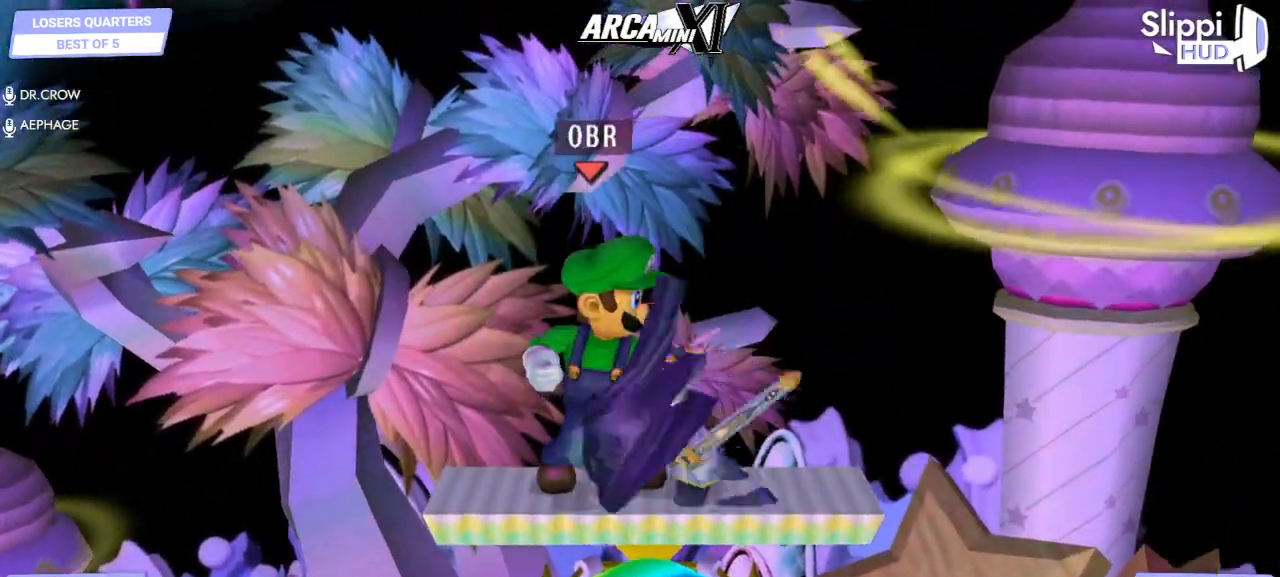
{"buttons": [], "left_stick": "center", "right_stick": "center", "events": [[317, "left_stick", "down"], [400, "left_stick", "center"]]}
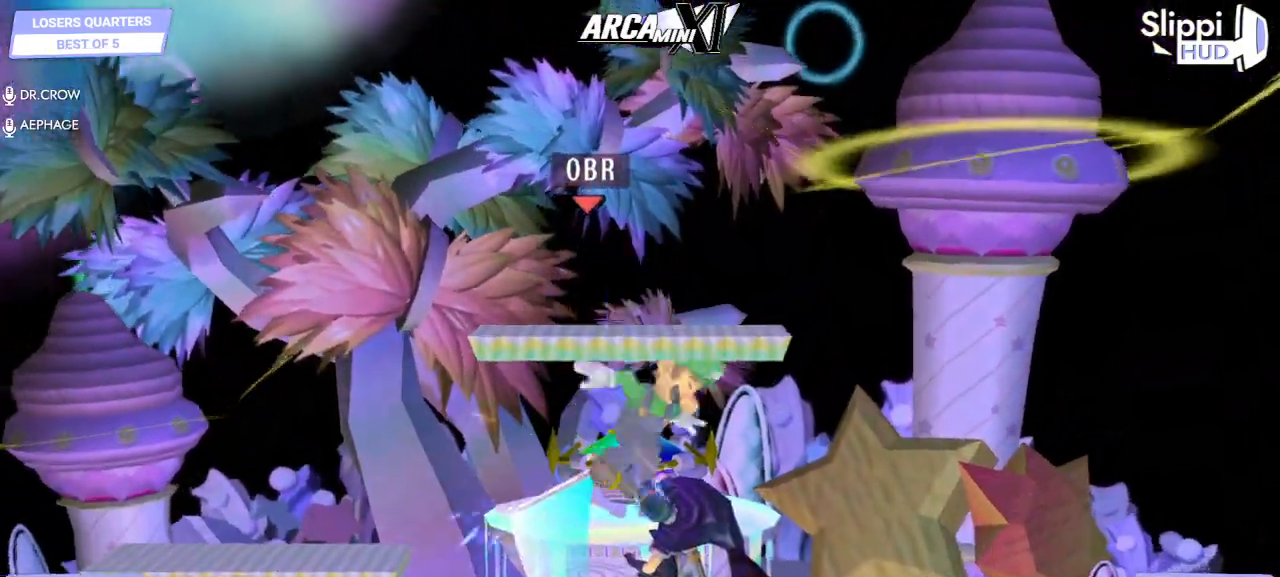
{"buttons": [], "left_stick": "center", "right_stick": "center", "events": [[83, "A", "down"], [100, "left_stick", "down-right"], [317, "A", "up"], [367, "left_stick", "center"], [417, "left_stick", "left"], [500, "left_stick", "center"]]}
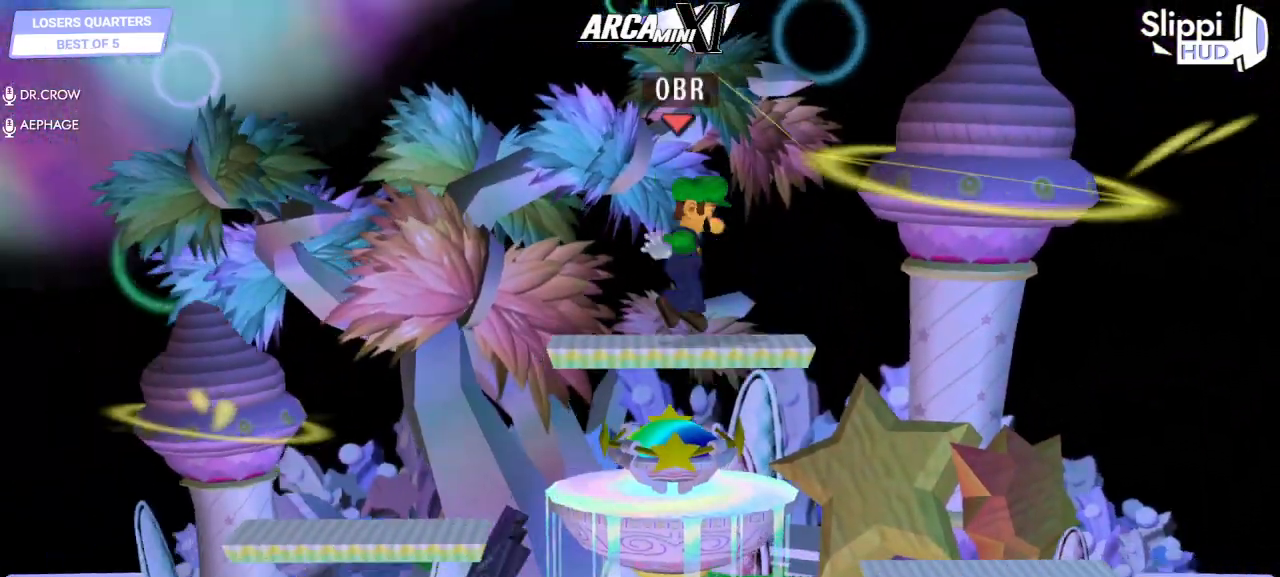
{"buttons": ["A"], "left_stick": "center", "right_stick": "center"}
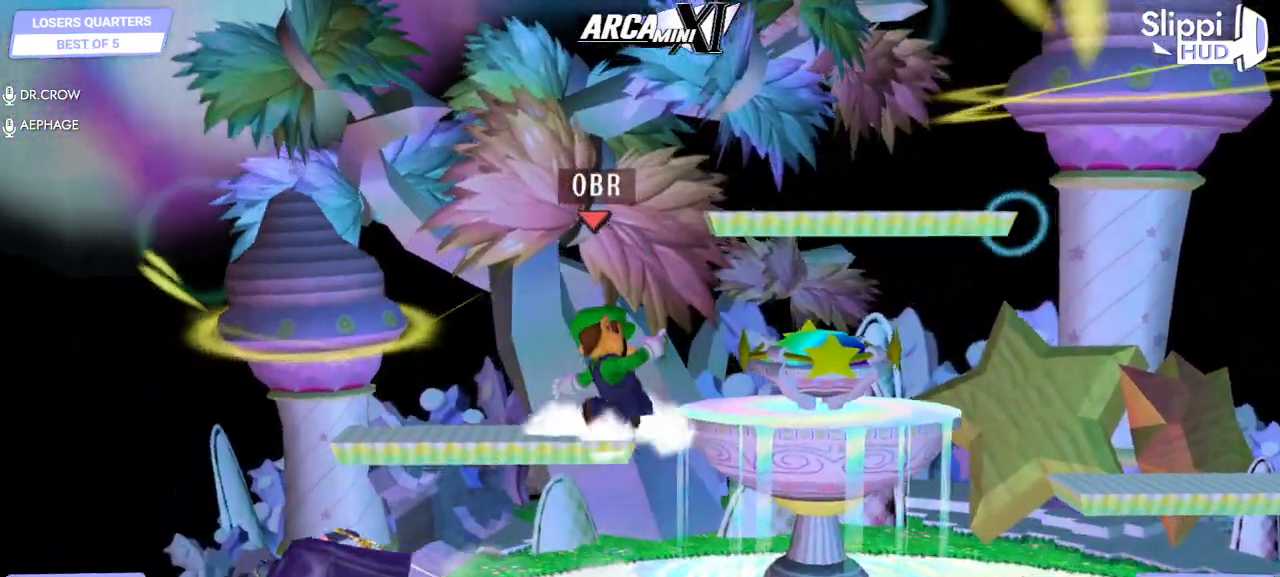
{"buttons": [], "left_stick": "down-right", "right_stick": "center"}
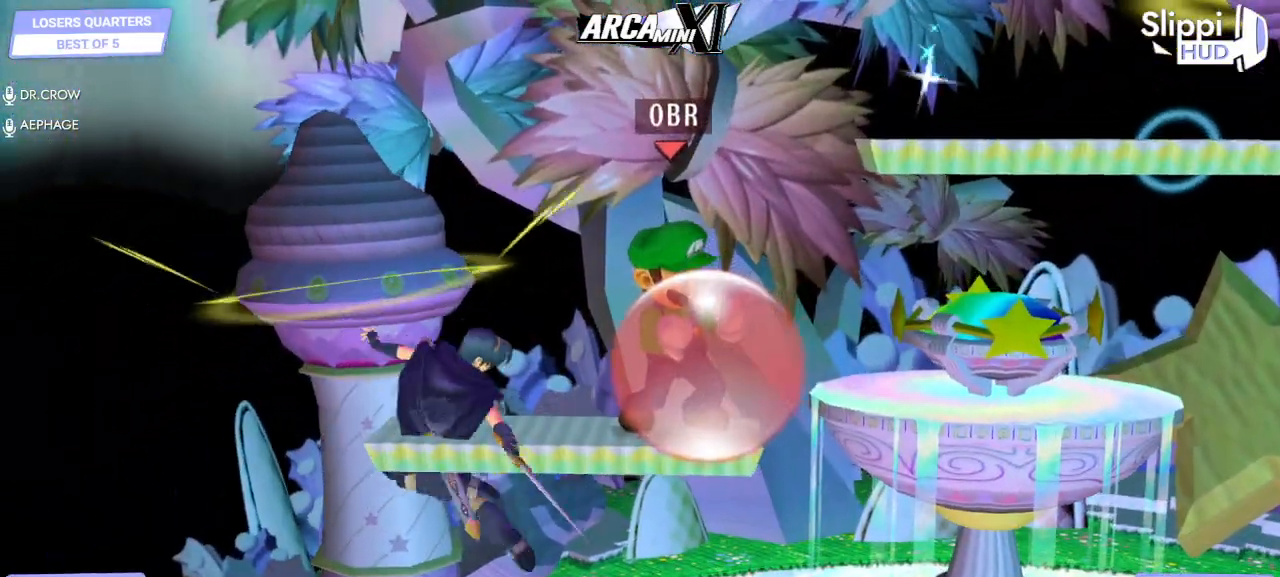
{"buttons": [], "left_stick": "right", "right_stick": "center"}
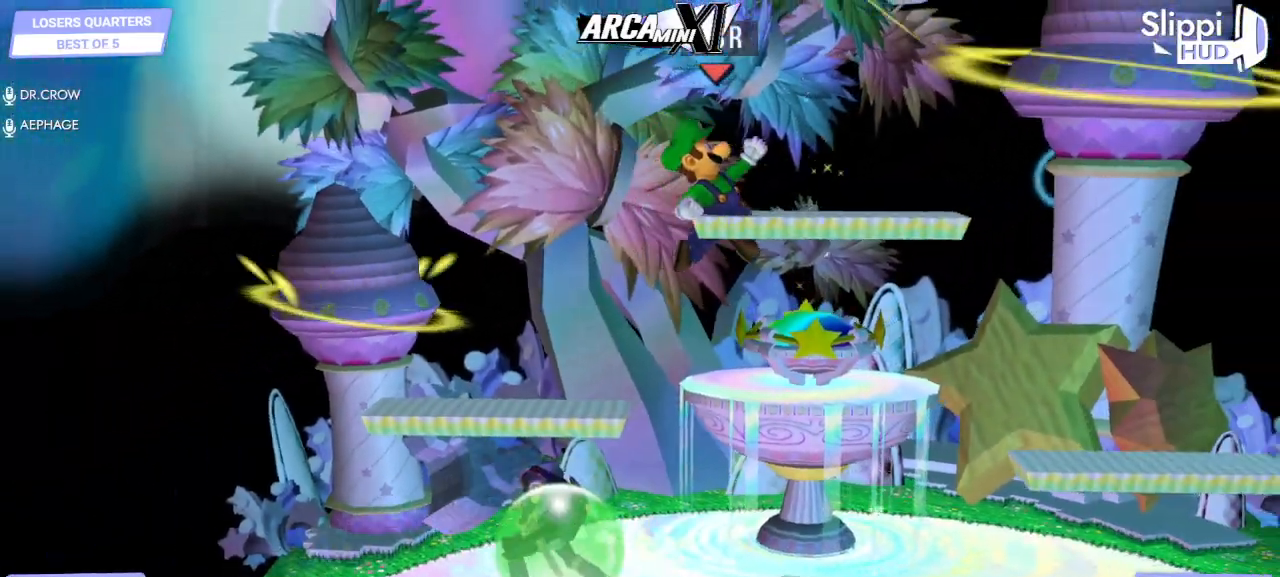
{"buttons": ["A"], "left_stick": "center", "right_stick": "center", "events": [[133, "Y", "down"], [167, "left_stick", "down"], [233, "R1", "down"], [250, "Y", "up"], [283, "left_stick", "center"], [300, "R1", "up"], [367, "left_stick", "down"], [450, "A", "down"], [450, "left_stick", "center"]]}
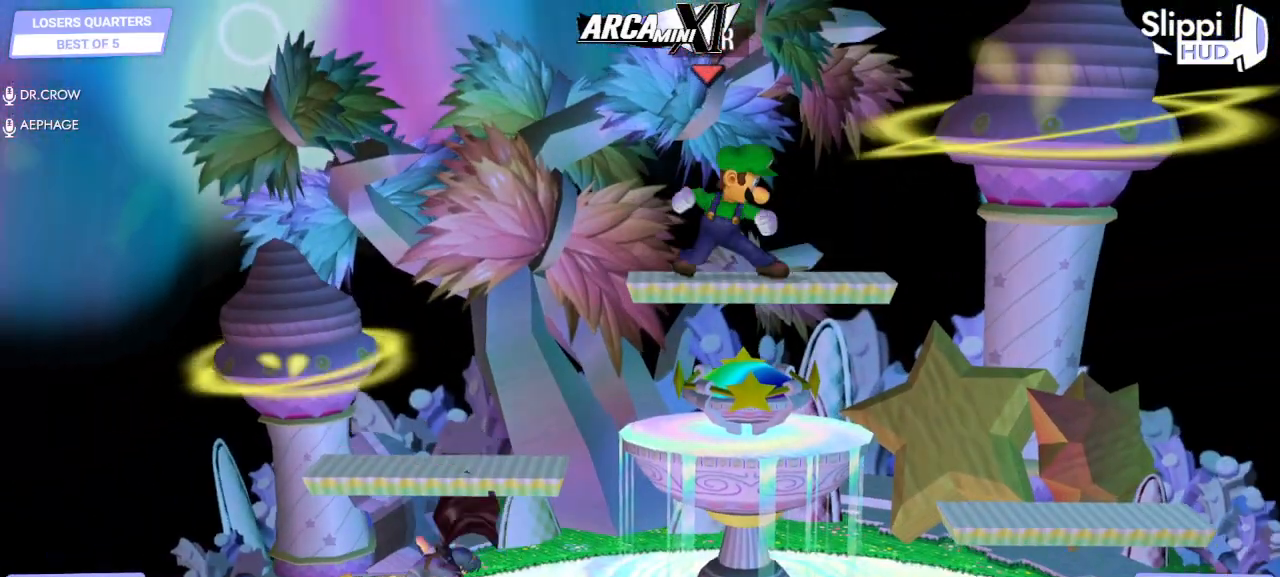
{"buttons": [], "left_stick": "center", "right_stick": "center"}
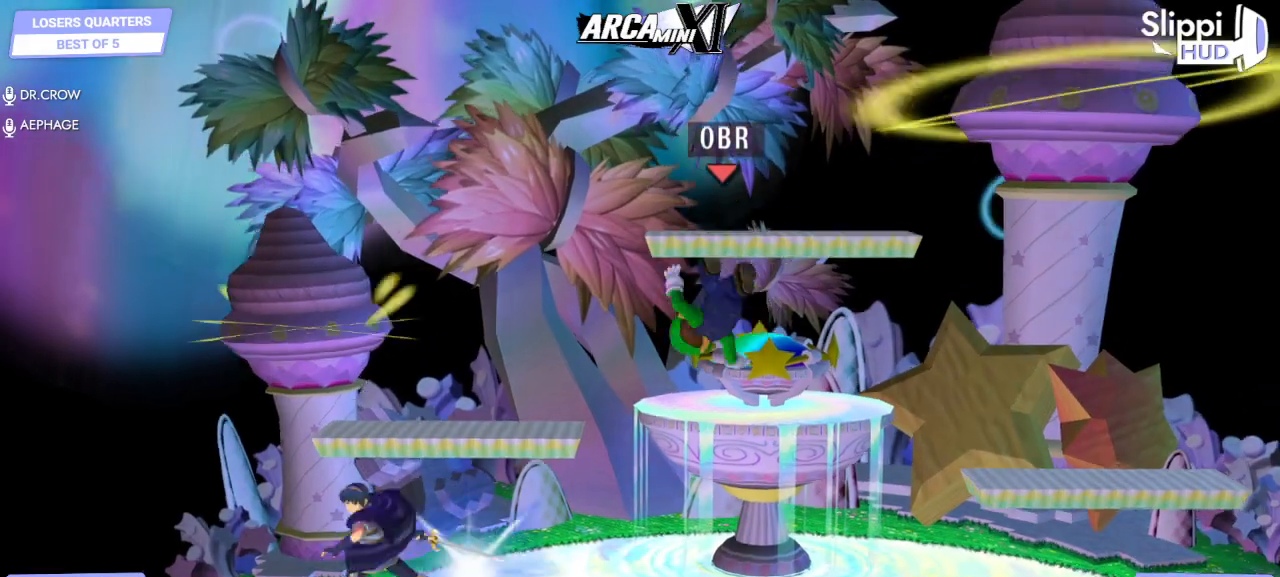
{"buttons": [], "left_stick": "left", "right_stick": "down"}
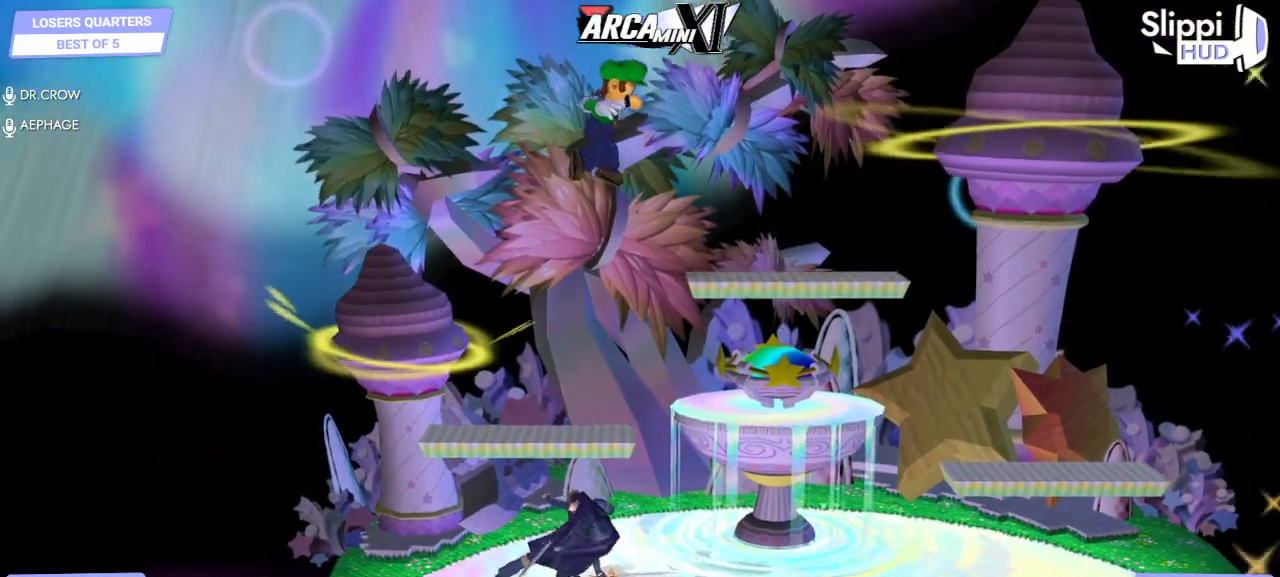
{"buttons": ["A"], "left_stick": "center", "right_stick": "center", "events": [[100, "left_stick", "center"], [100, "right_stick", "center"], [217, "left_stick", "down"], [417, "left_stick", "center"], [433, "A", "down"]]}
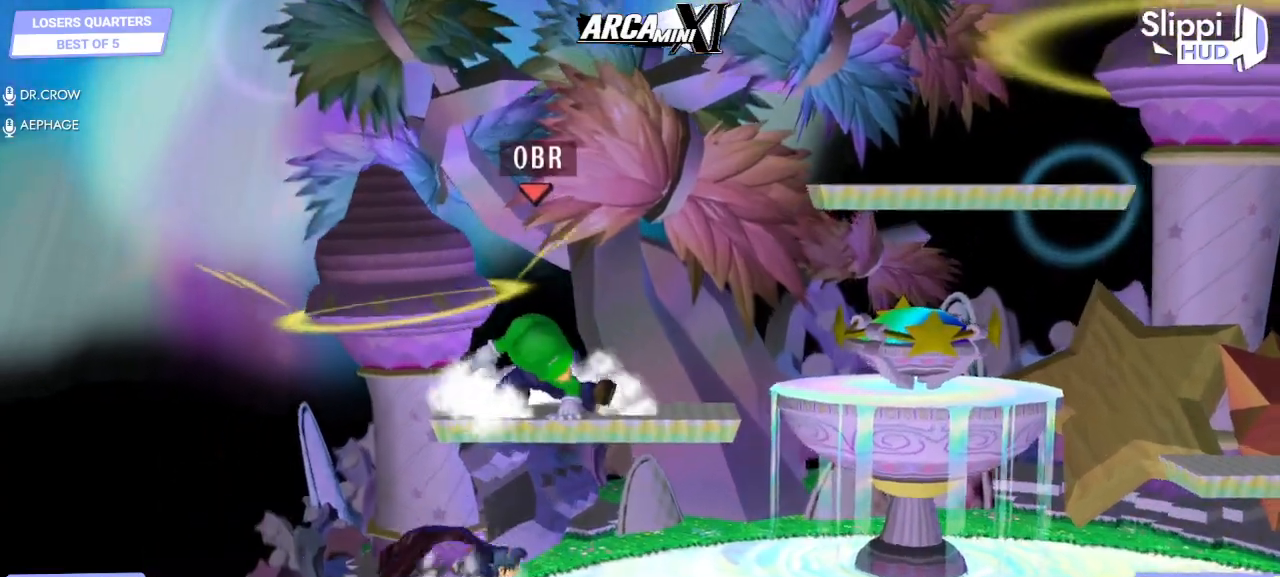
{"buttons": [], "left_stick": "down-right", "right_stick": "center", "events": [[17, "A", "up"], [50, "R1", "down"], [150, "R1", "up"], [250, "left_stick", "down-right"], [300, "left_stick", "center"], [317, "A", "down"], [400, "A", "up"], [433, "left_stick", "down-right"]]}
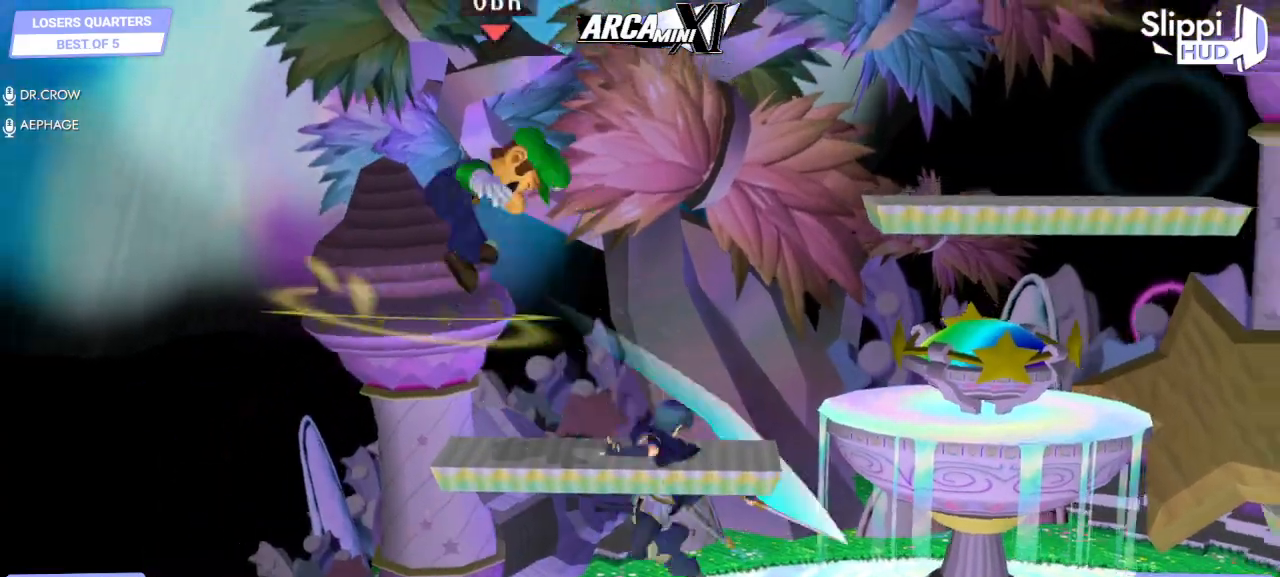
{"buttons": [], "left_stick": "right", "right_stick": "center", "events": [[50, "left_stick", "right"]]}
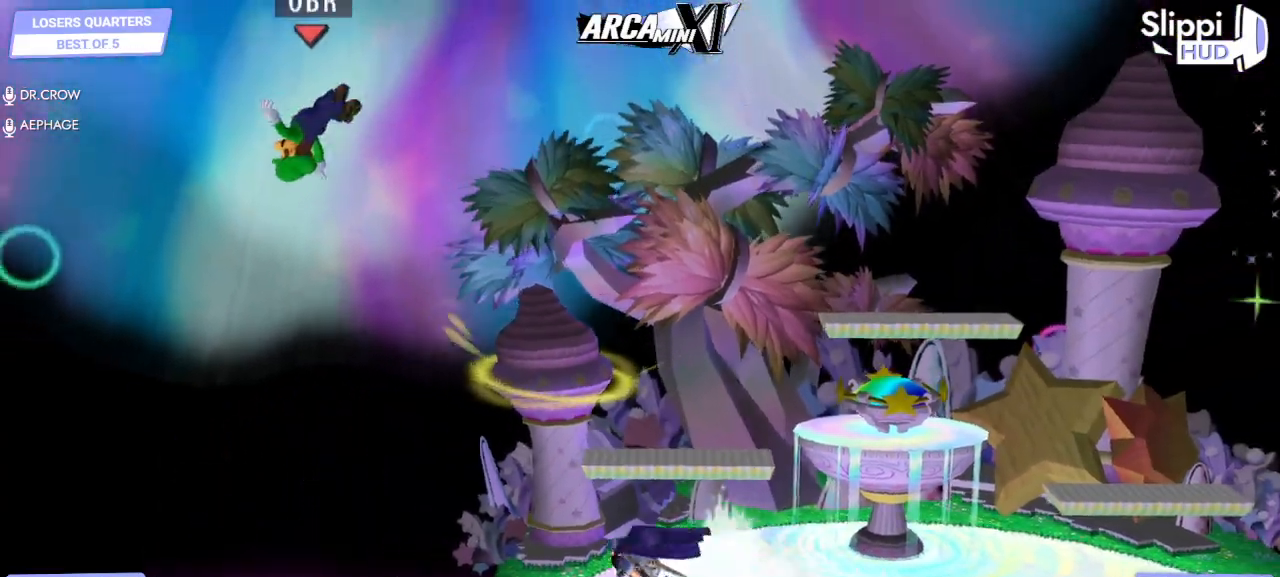
{"buttons": [], "left_stick": "left", "right_stick": "center"}
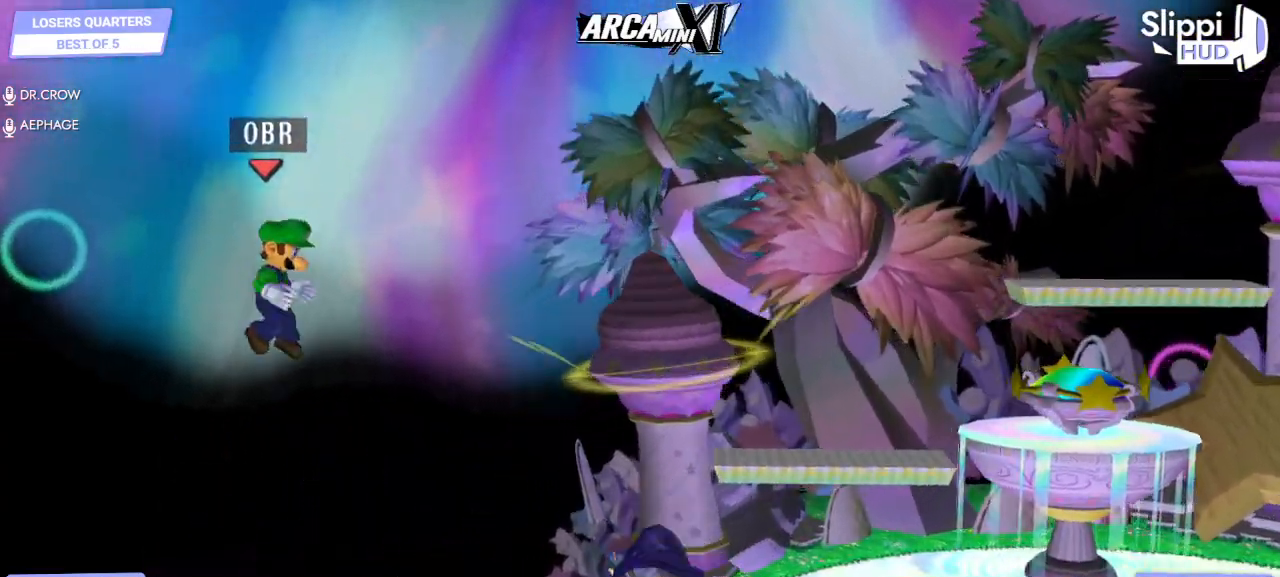
{"buttons": [], "left_stick": "right", "right_stick": "center"}
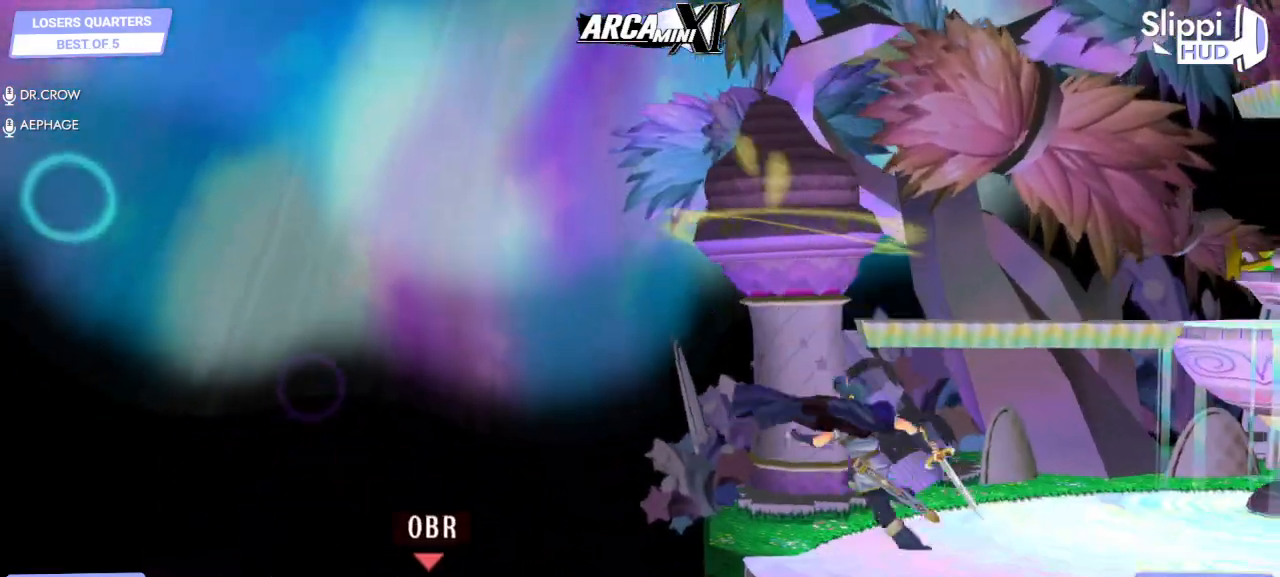
{"buttons": ["Y"], "left_stick": "center", "right_stick": "center", "events": [[83, "left_stick", "center"], [317, "Y", "down"]]}
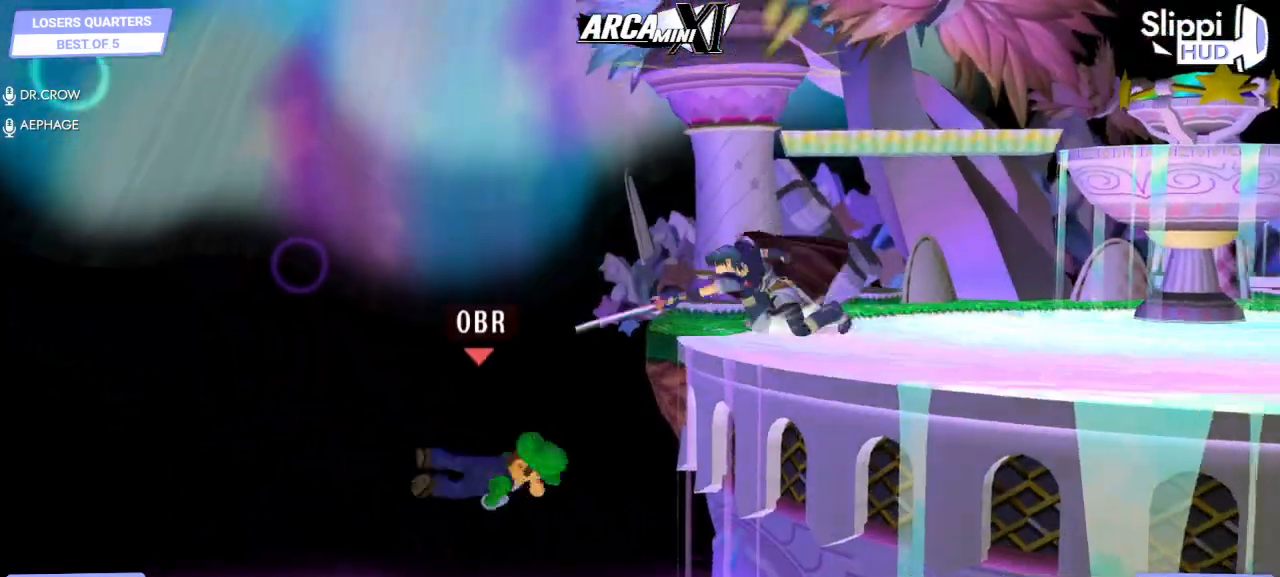
{"buttons": [], "left_stick": "center", "right_stick": "center", "events": [[100, "Y", "up"], [100, "left_stick", "right"], [367, "left_stick", "center"]]}